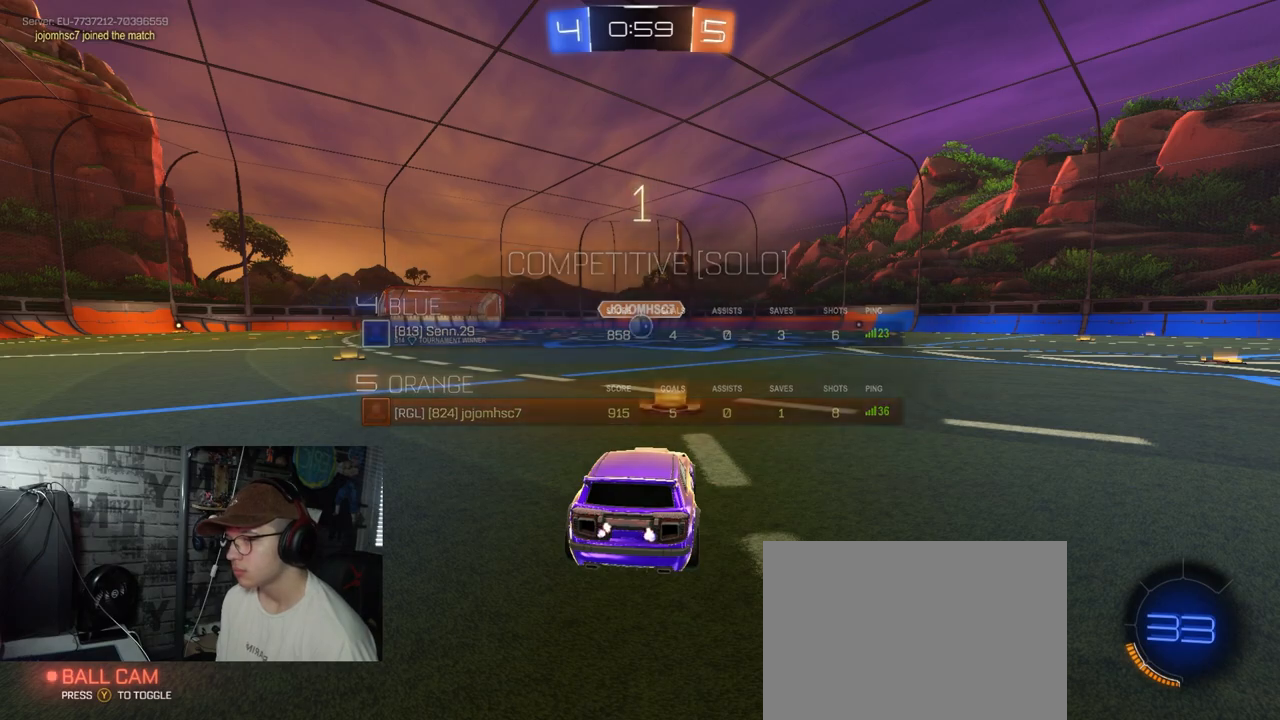
Gameplay with a controller (Xbox layout); each line is a JSON object with the inputs held at the frame after it. "events" lists button and stick changes between this image and that frame as [ms after this image, input, new state], when the widget could be followed in between.
{"buttons": ["R1", "R2"], "left_stick": "center", "right_stick": "center", "events": [[84, "SELECT", "down"], [217, "SELECT", "up"]]}
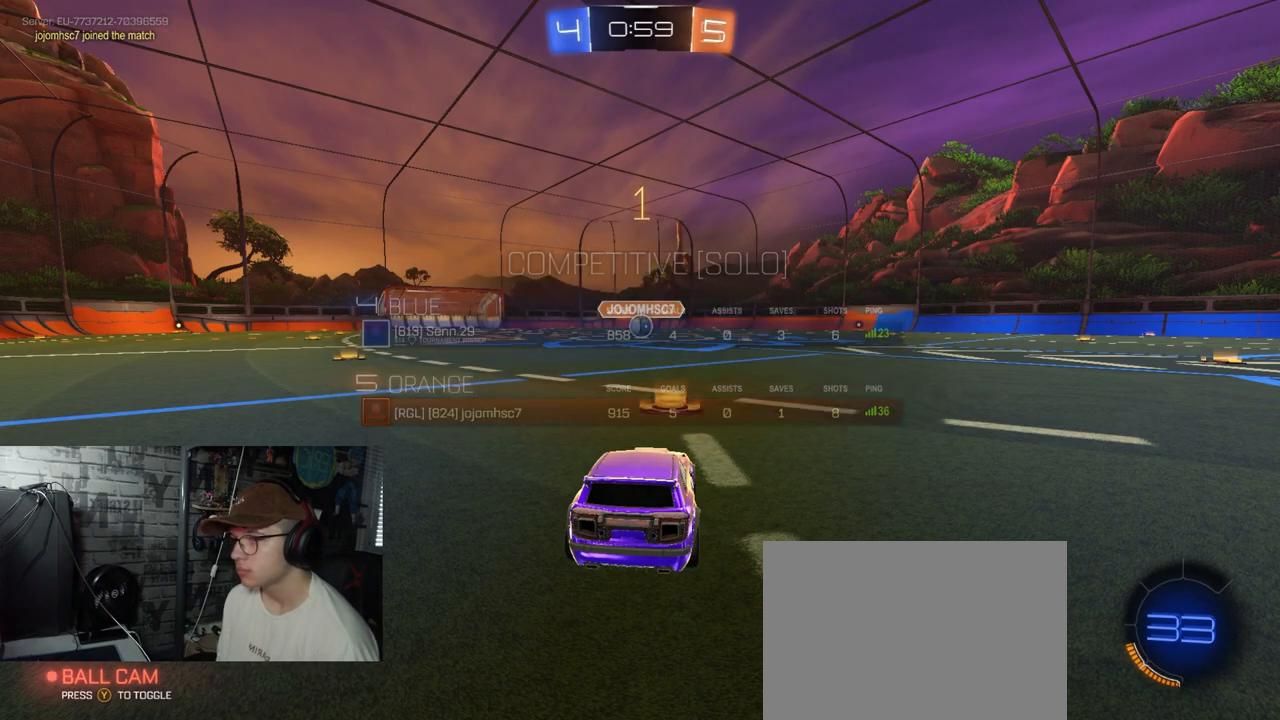
{"buttons": ["R1", "R2"], "left_stick": "center", "right_stick": "center", "events": []}
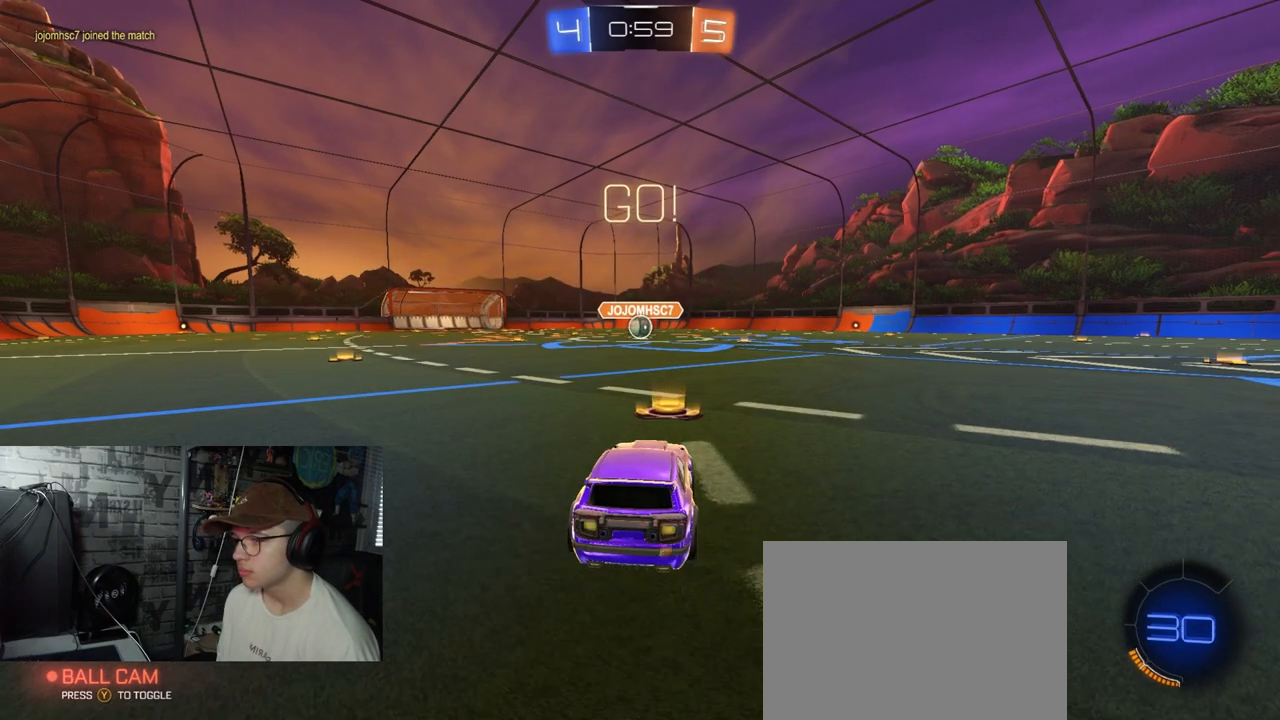
{"buttons": ["A", "X", "R1", "R2"], "left_stick": "down-right", "right_stick": "center", "events": [[184, "left_stick", "left"], [317, "A", "down"], [350, "A", "up"], [350, "left_stick", "up"], [384, "A", "down"], [401, "X", "down"], [434, "left_stick", "down-right"]]}
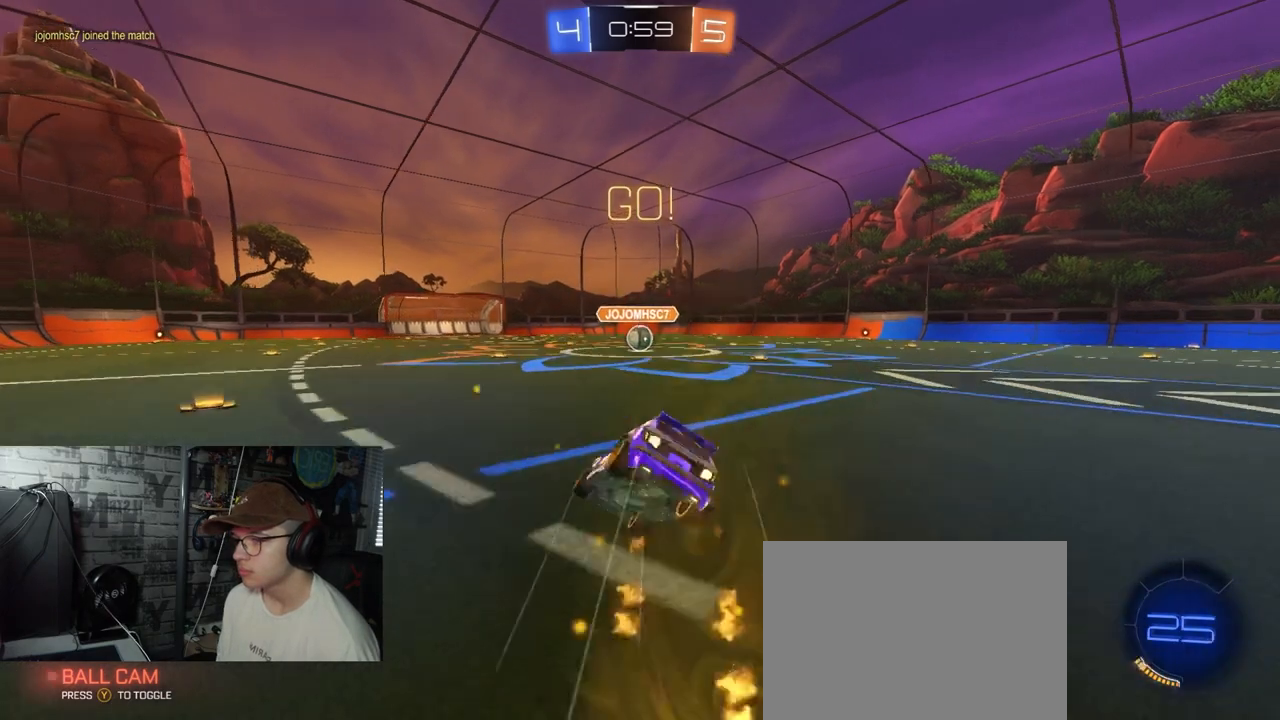
{"buttons": ["X", "R2"], "left_stick": "up-right", "right_stick": "center", "events": [[250, "R1", "up"], [383, "A", "up"], [483, "left_stick", "up-right"]]}
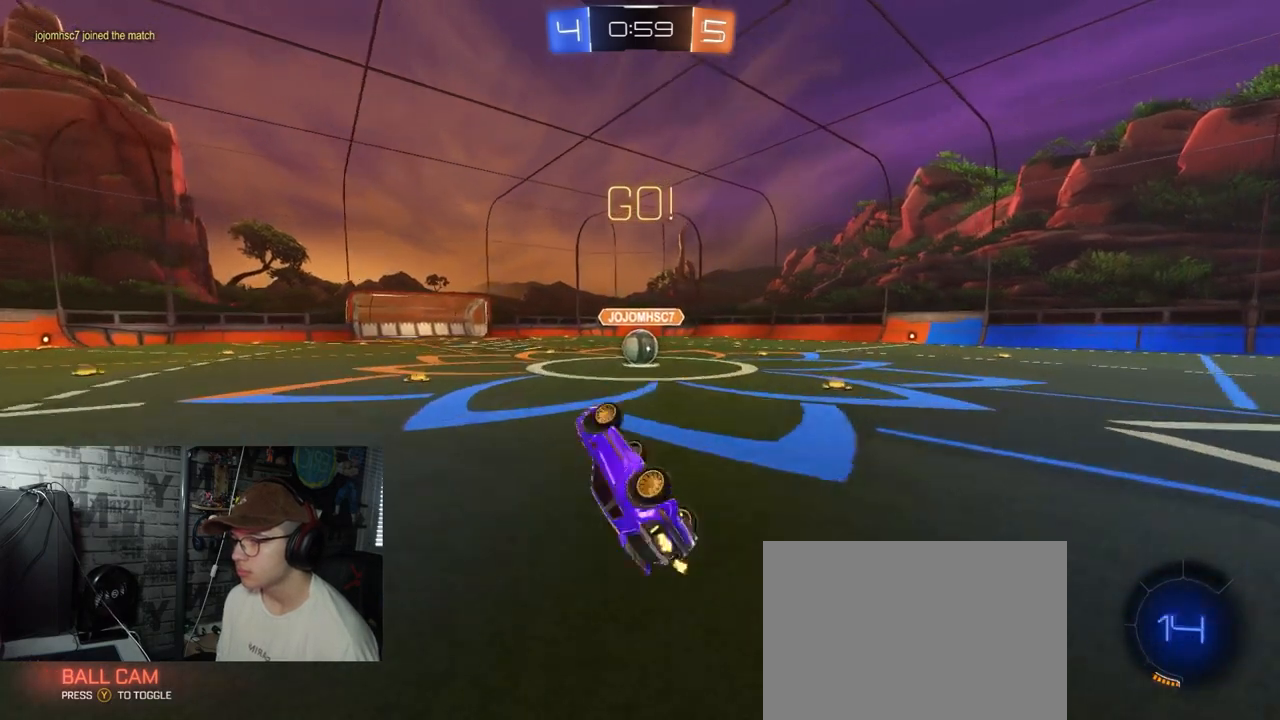
{"buttons": ["R2"], "left_stick": "center", "right_stick": "center", "events": [[267, "X", "up"], [284, "left_stick", "up-left"], [367, "left_stick", "center"]]}
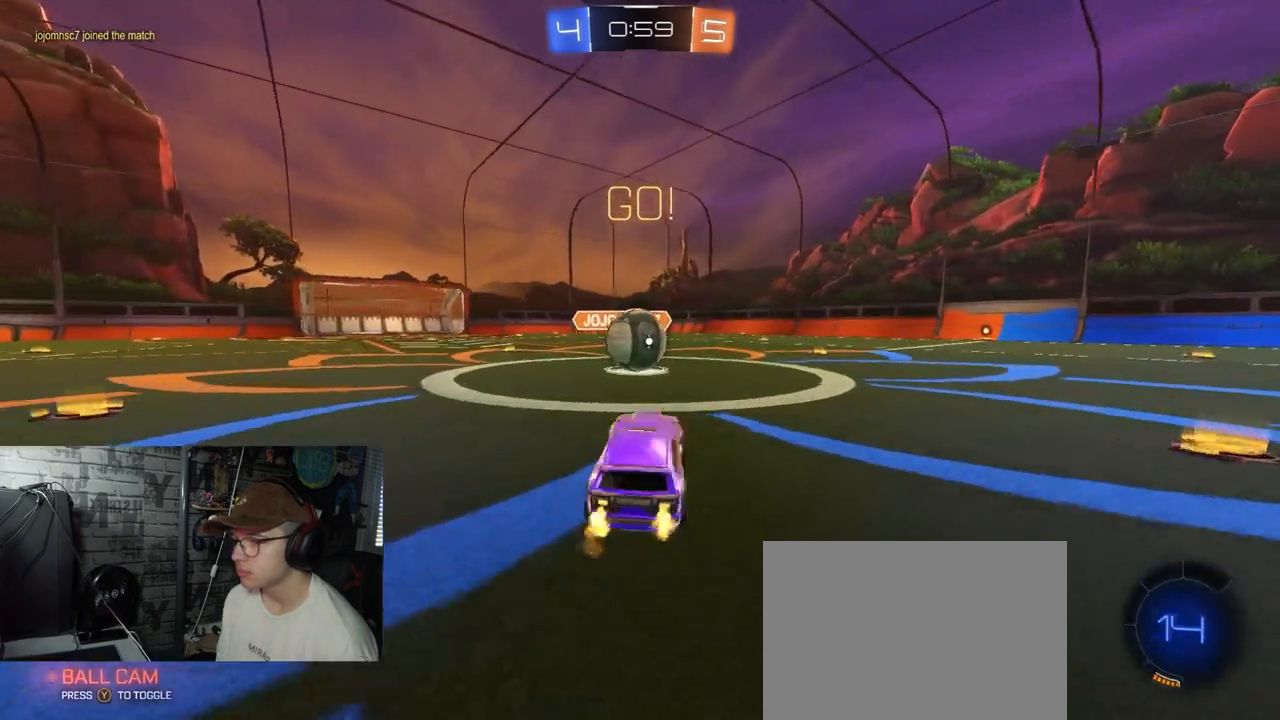
{"buttons": ["A", "L1", "R1", "R2"], "left_stick": "up-right", "right_stick": "center", "events": [[66, "R1", "down"], [100, "left_stick", "right"], [133, "A", "down"], [183, "left_stick", "down-left"], [283, "left_stick", "up-right"], [300, "A", "up"], [383, "A", "down"], [417, "L1", "down"]]}
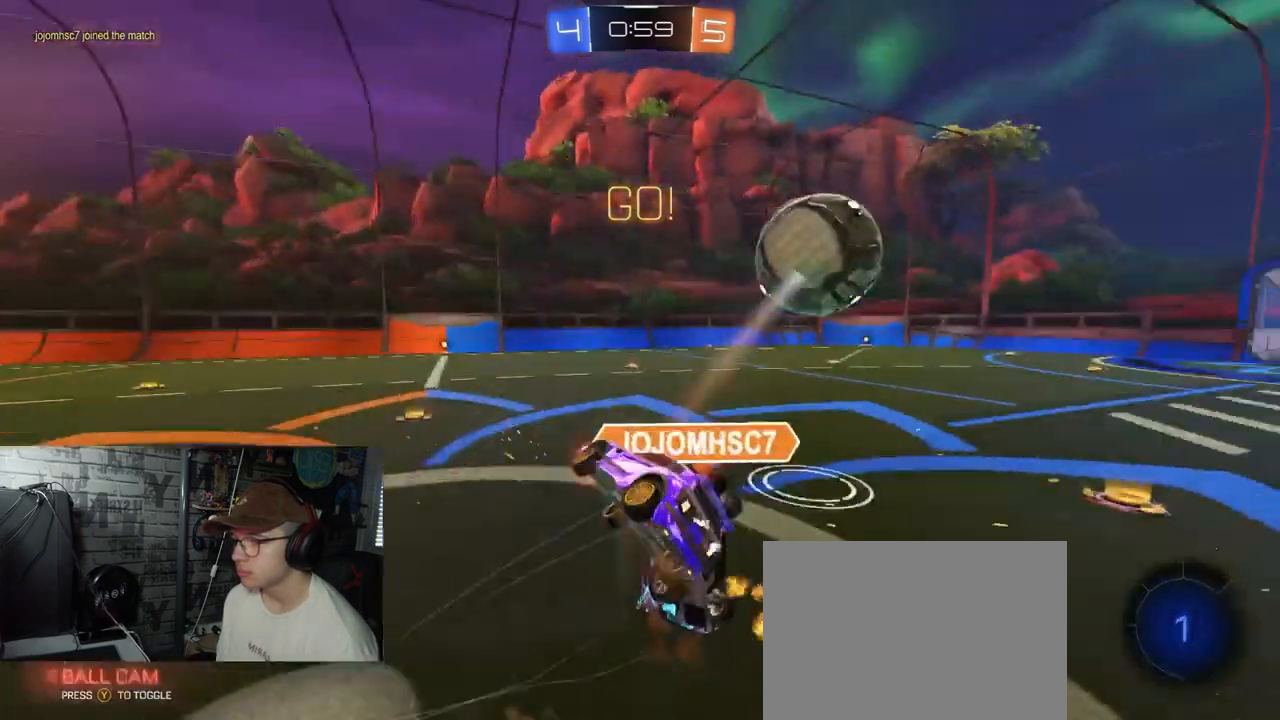
{"buttons": ["R2"], "left_stick": "up-right", "right_stick": "center", "events": [[17, "left_stick", "right"], [50, "R1", "up"], [84, "A", "up"], [234, "left_stick", "up-right"], [401, "L1", "up"]]}
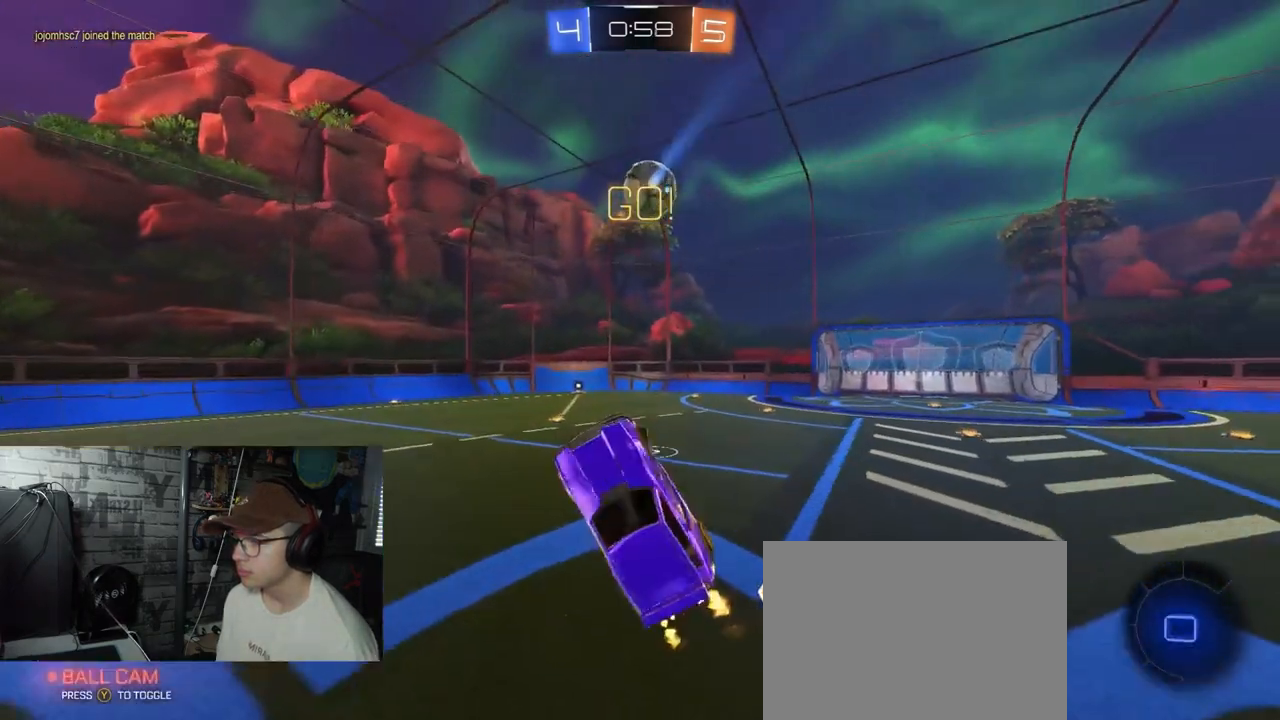
{"buttons": ["L1", "R2"], "left_stick": "left", "right_stick": "center", "events": [[200, "left_stick", "center"], [433, "left_stick", "left"], [450, "L1", "down"]]}
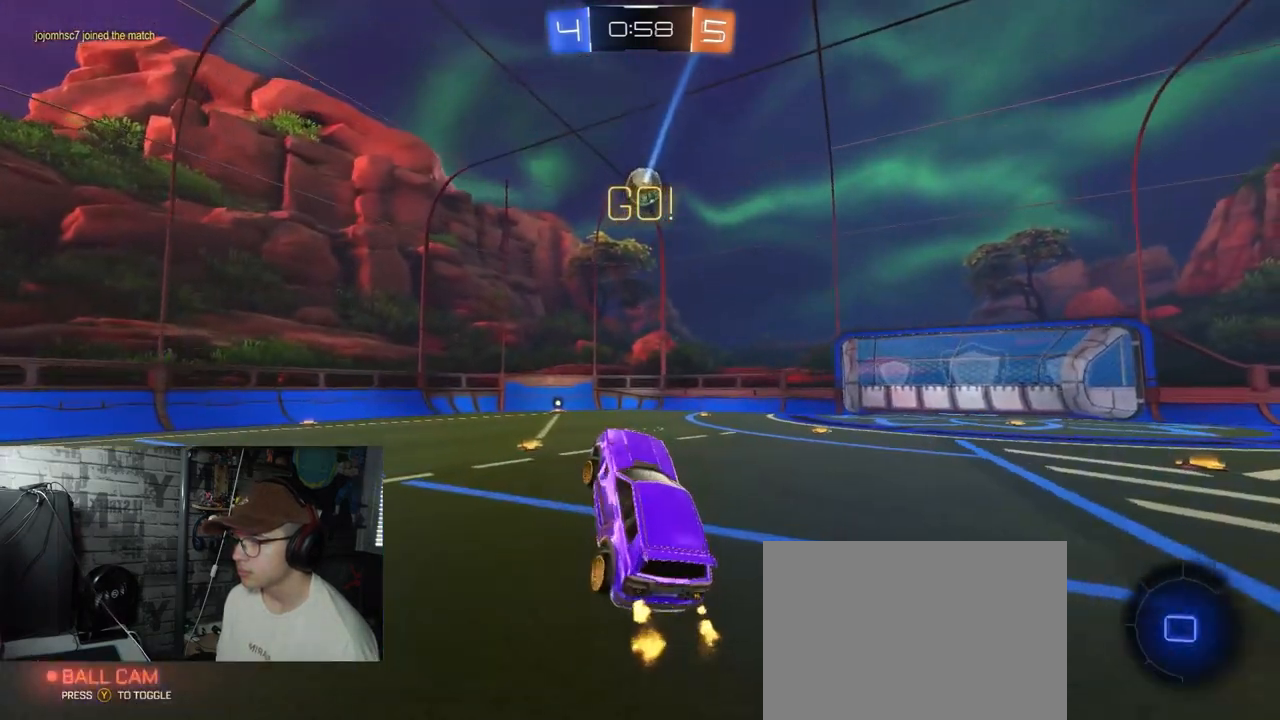
{"buttons": ["R2"], "left_stick": "center", "right_stick": "center", "events": [[33, "L1", "up"], [84, "left_stick", "center"], [184, "left_stick", "left"], [417, "left_stick", "center"]]}
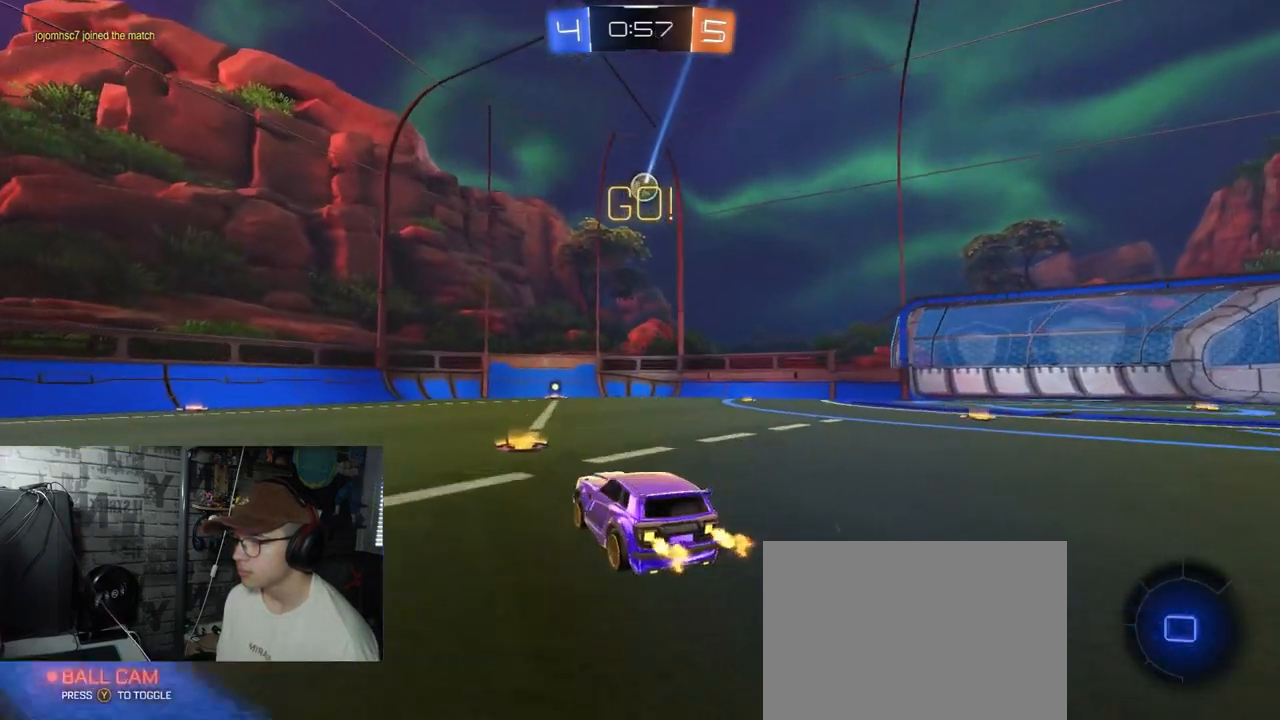
{"buttons": ["R2"], "left_stick": "center", "right_stick": "center", "events": [[150, "left_stick", "right"], [283, "left_stick", "center"]]}
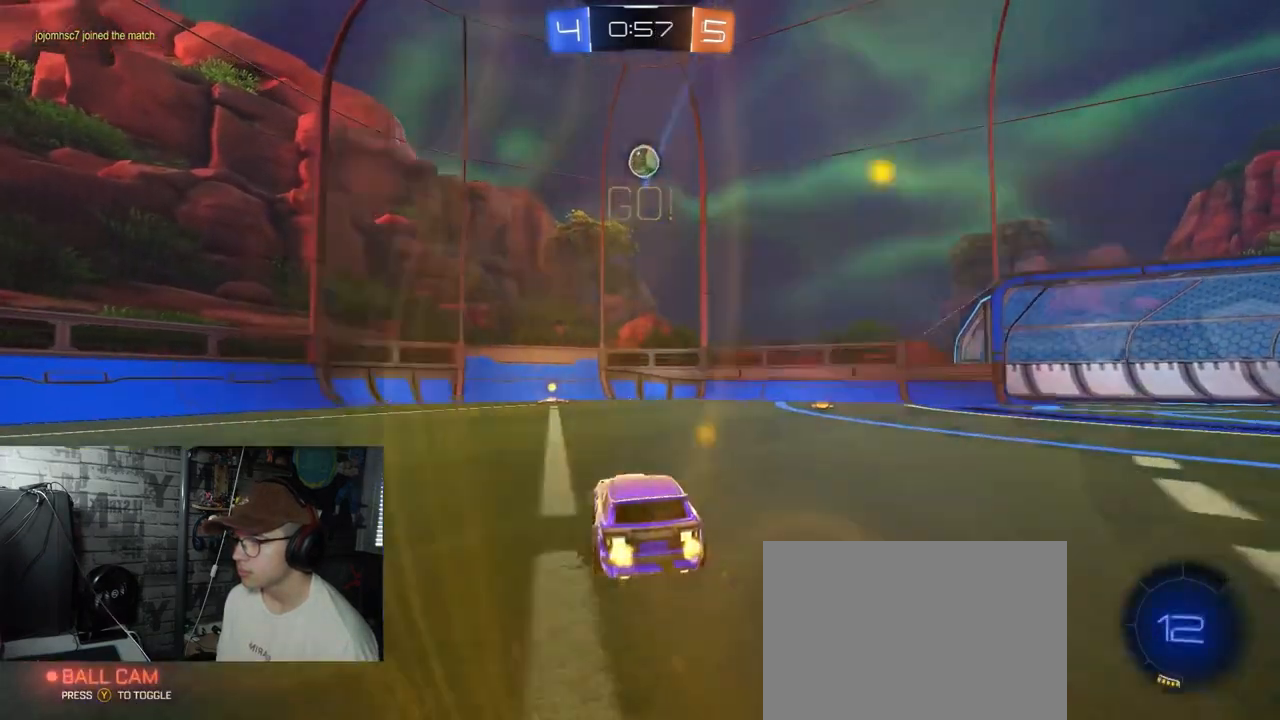
{"buttons": ["R1", "R2"], "left_stick": "center", "right_stick": "center", "events": [[217, "left_stick", "left"], [267, "Y", "down"], [317, "R1", "down"], [350, "left_stick", "center"], [434, "Y", "up"]]}
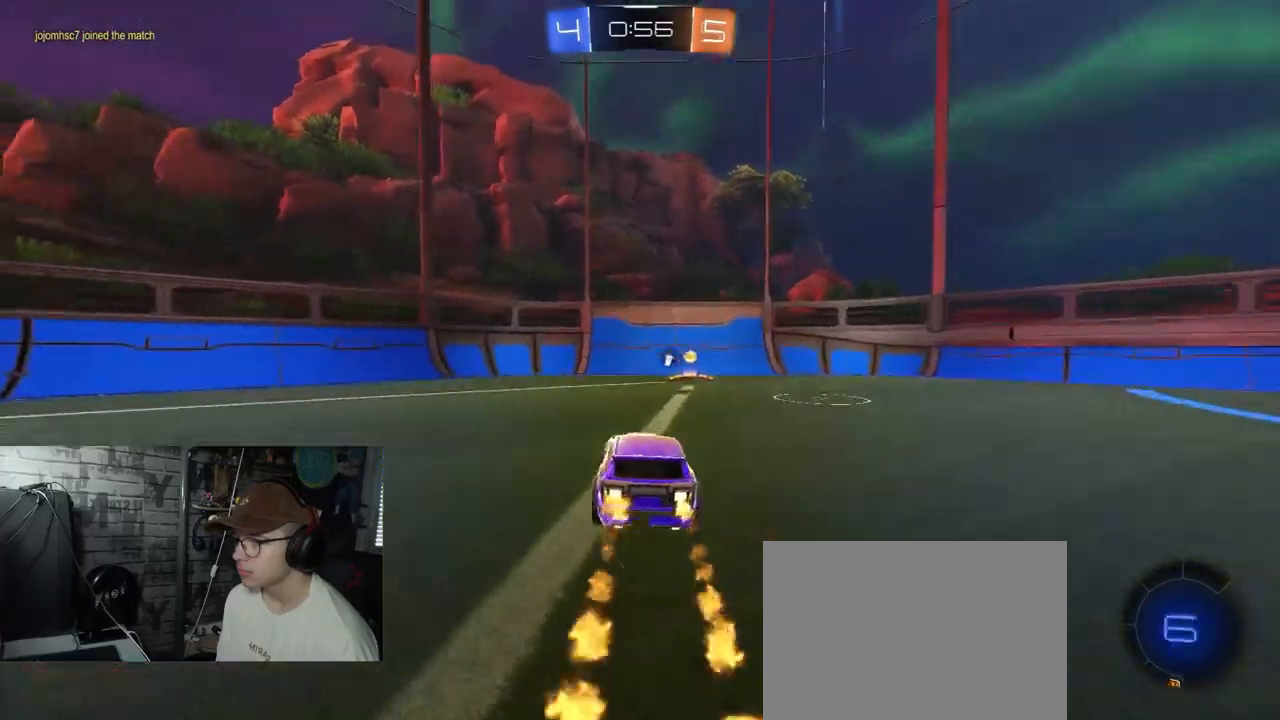
{"buttons": ["R2"], "left_stick": "right", "right_stick": "center", "events": [[166, "Y", "down"], [183, "left_stick", "right"], [233, "R1", "up"], [317, "Y", "up"], [350, "L1", "down"], [483, "L1", "up"]]}
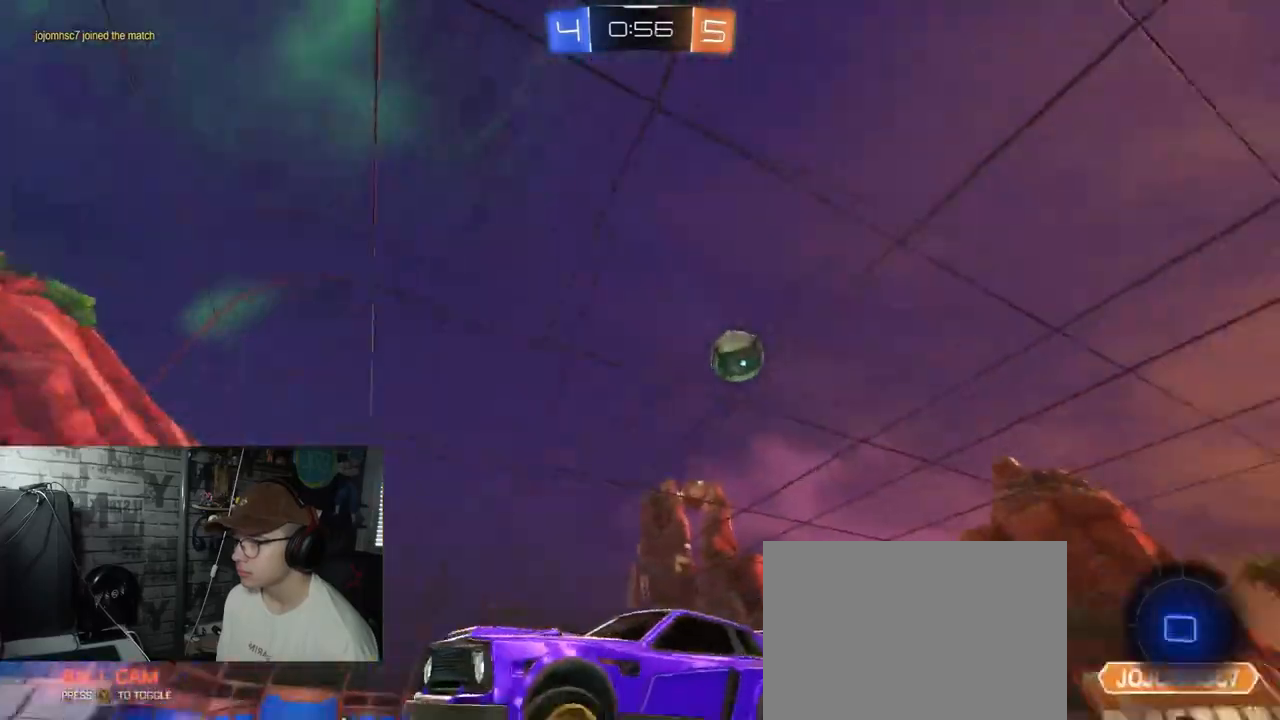
{"buttons": ["R2"], "left_stick": "right", "right_stick": "center", "events": []}
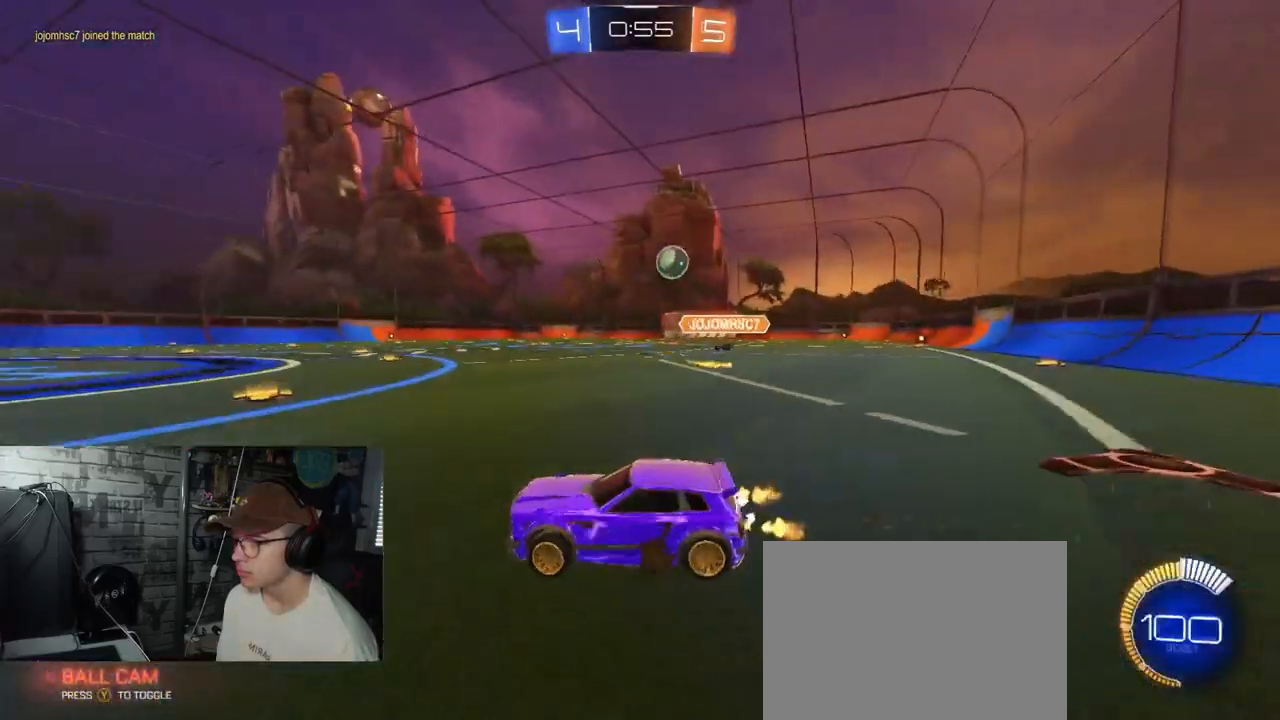
{"buttons": ["R2"], "left_stick": "left", "right_stick": "center", "events": [[216, "left_stick", "center"], [467, "left_stick", "left"]]}
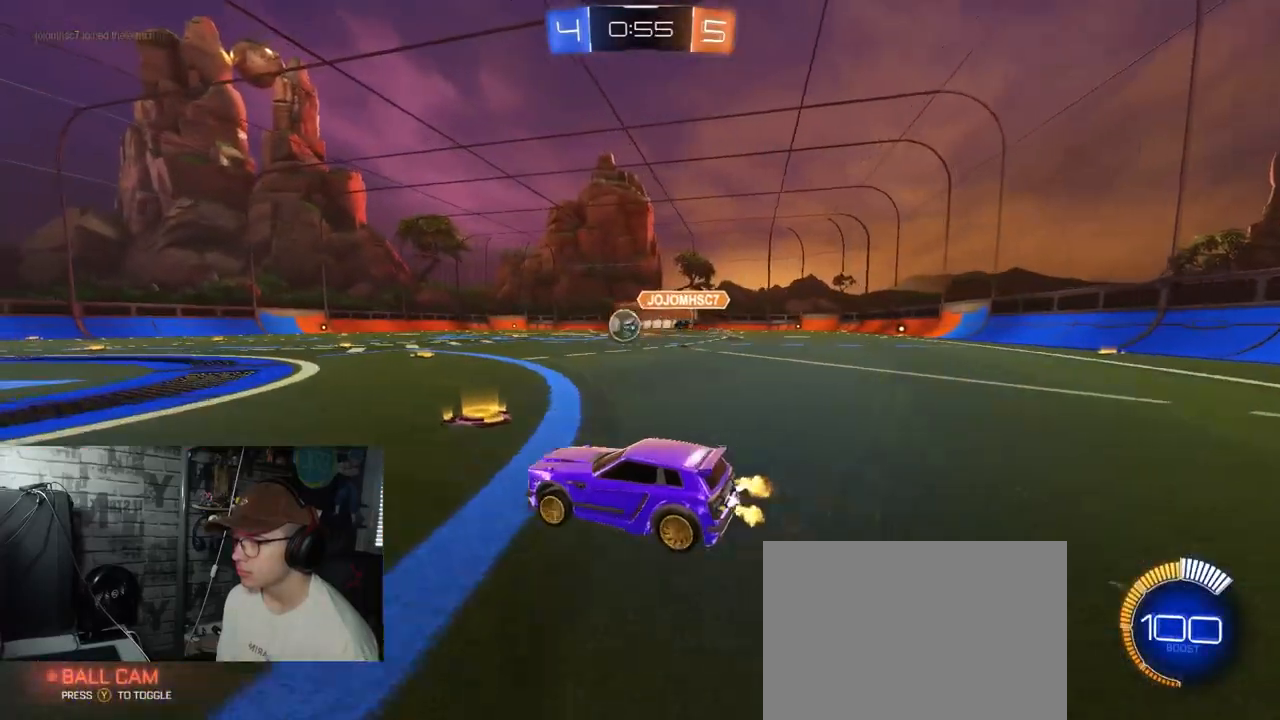
{"buttons": ["R1", "R2"], "left_stick": "up", "right_stick": "center", "events": [[67, "R1", "down"], [167, "left_stick", "center"], [401, "left_stick", "left"], [434, "A", "down"], [501, "A", "up"], [501, "left_stick", "up"]]}
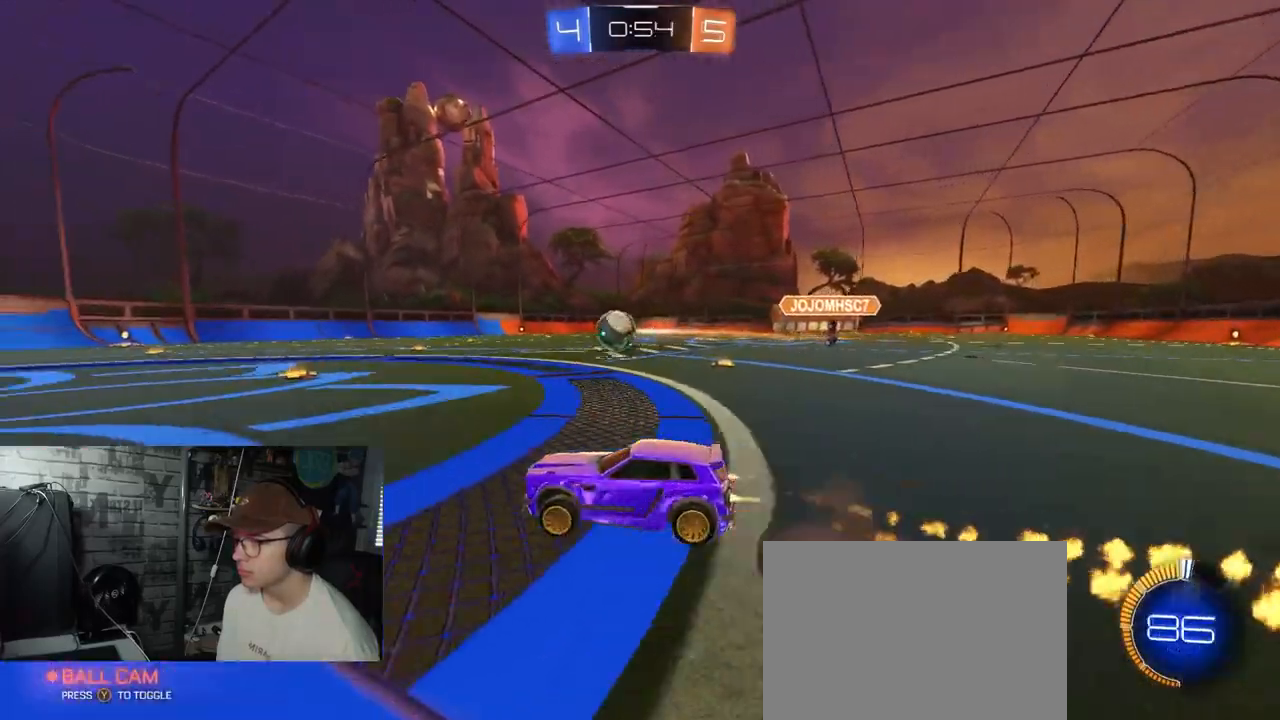
{"buttons": ["X", "R2"], "left_stick": "down-right", "right_stick": "center", "events": [[50, "A", "down"], [66, "X", "down"], [83, "left_stick", "down-right"], [150, "Y", "down"], [233, "A", "up"], [283, "R1", "up"], [417, "Y", "up"]]}
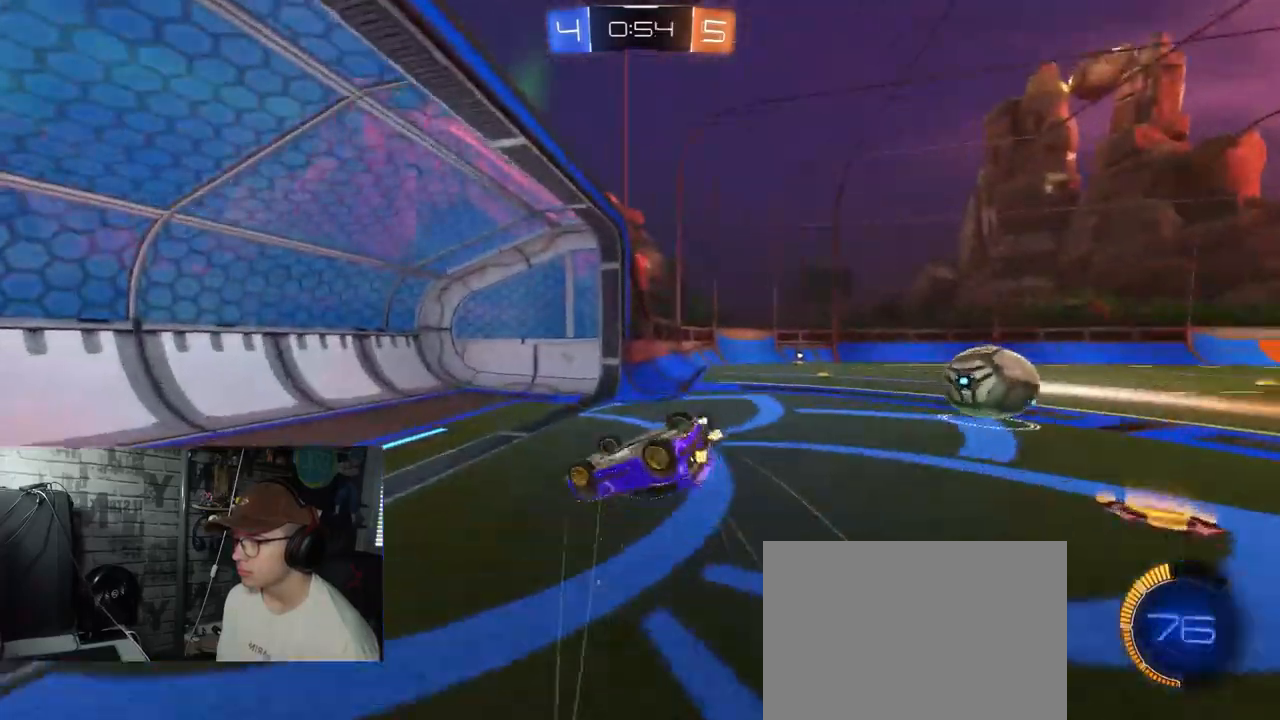
{"buttons": ["X", "R2"], "left_stick": "right", "right_stick": "center", "events": [[67, "left_stick", "right"]]}
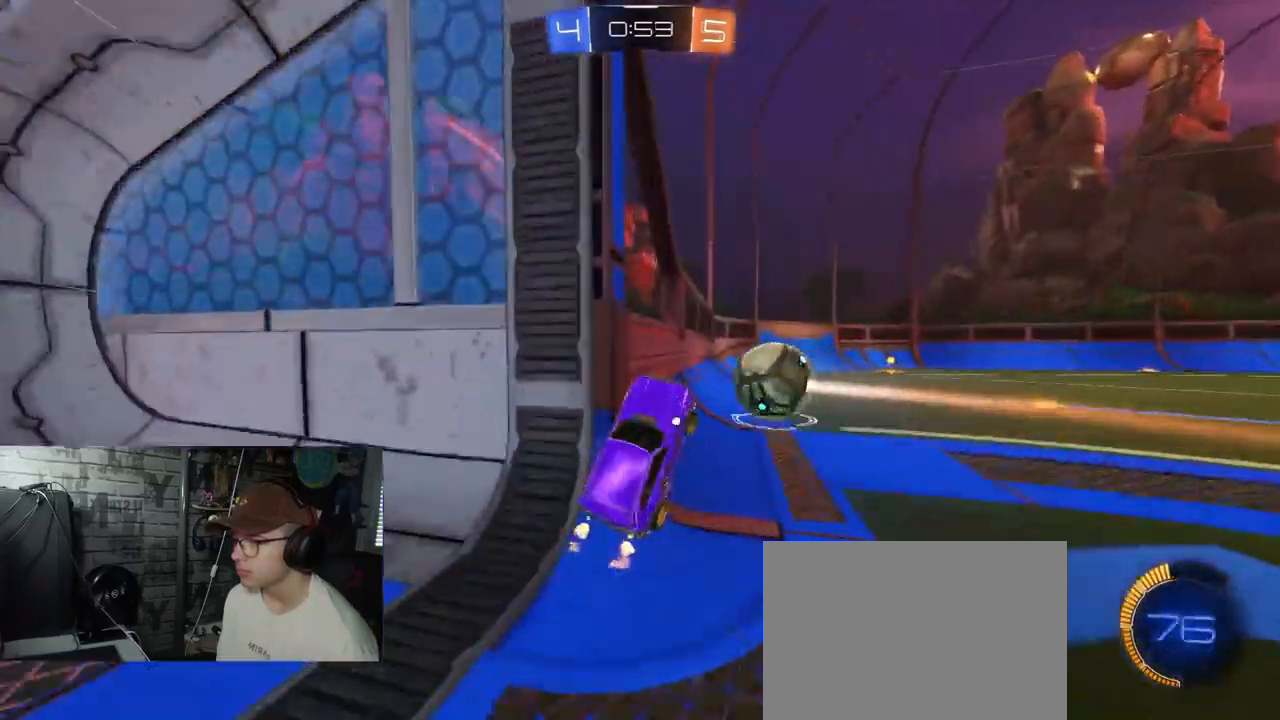
{"buttons": ["R1", "R2"], "left_stick": "right", "right_stick": "center", "events": [[50, "X", "up"], [183, "Y", "down"], [317, "Y", "up"], [350, "R1", "down"]]}
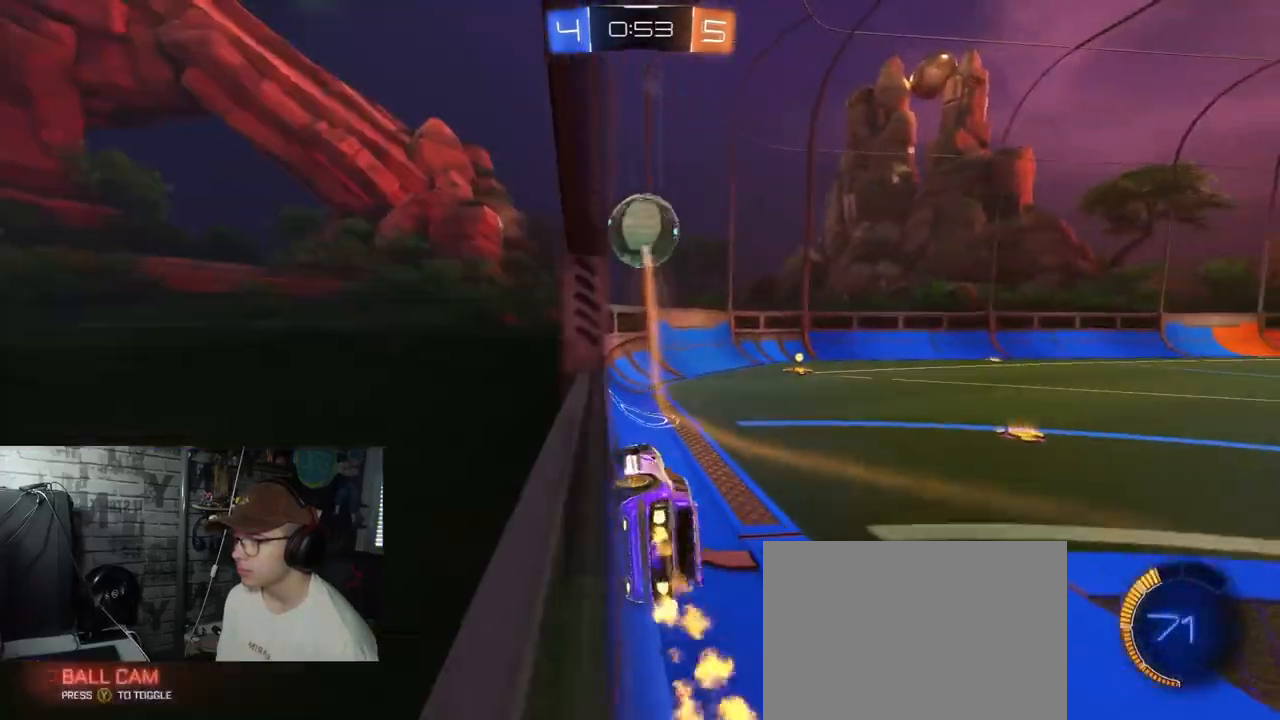
{"buttons": ["R1", "R2"], "left_stick": "center", "right_stick": "center", "events": [[300, "Y", "down"], [317, "left_stick", "center"], [467, "Y", "up"]]}
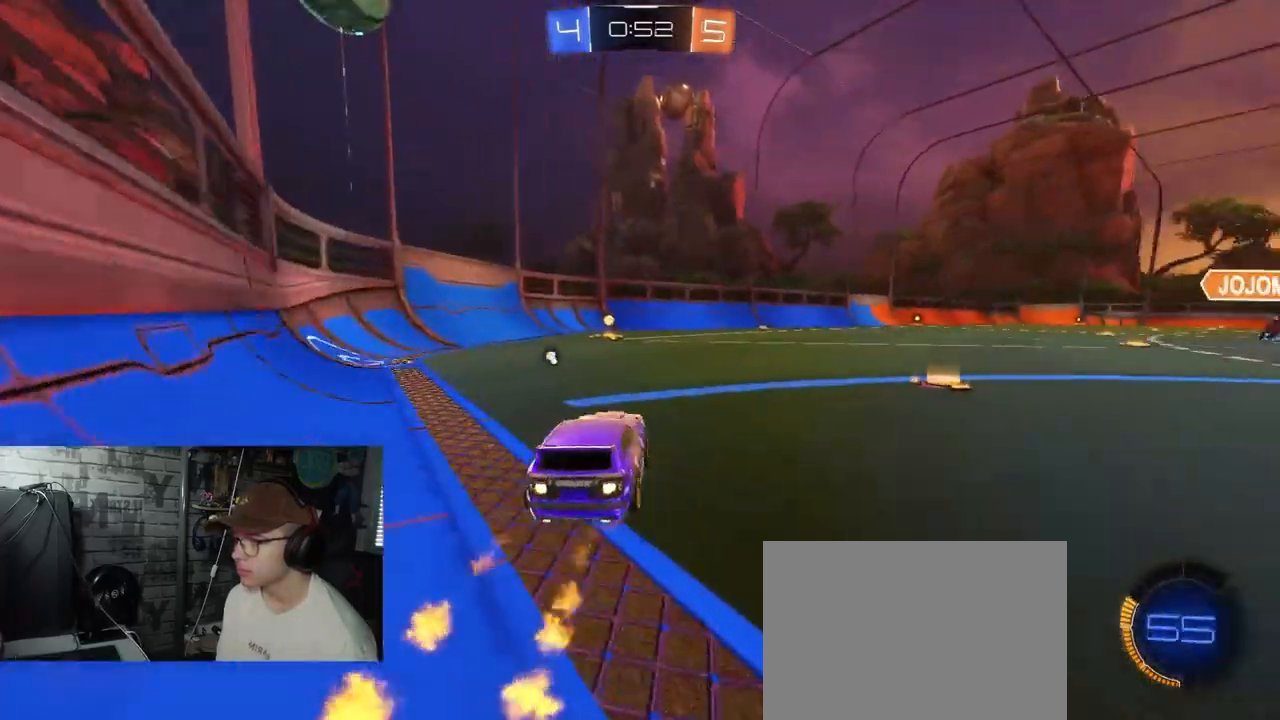
{"buttons": ["Y", "R2"], "left_stick": "center", "right_stick": "center", "events": [[16, "left_stick", "left"], [100, "left_stick", "center"], [417, "R1", "up"], [500, "Y", "down"]]}
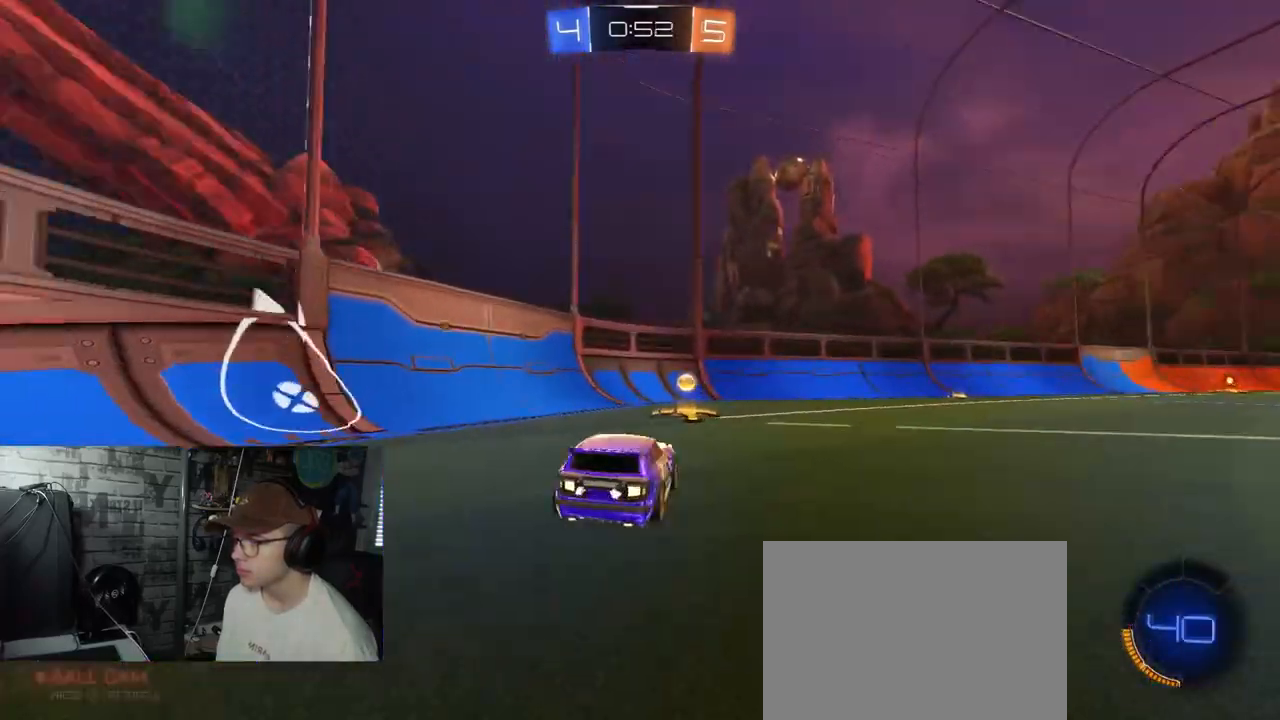
{"buttons": ["R2"], "left_stick": "left", "right_stick": "center", "events": [[100, "L2", "down"], [100, "R2", "up"], [100, "Y", "up"], [100, "left_stick", "left"], [367, "L2", "up"], [401, "R2", "down"]]}
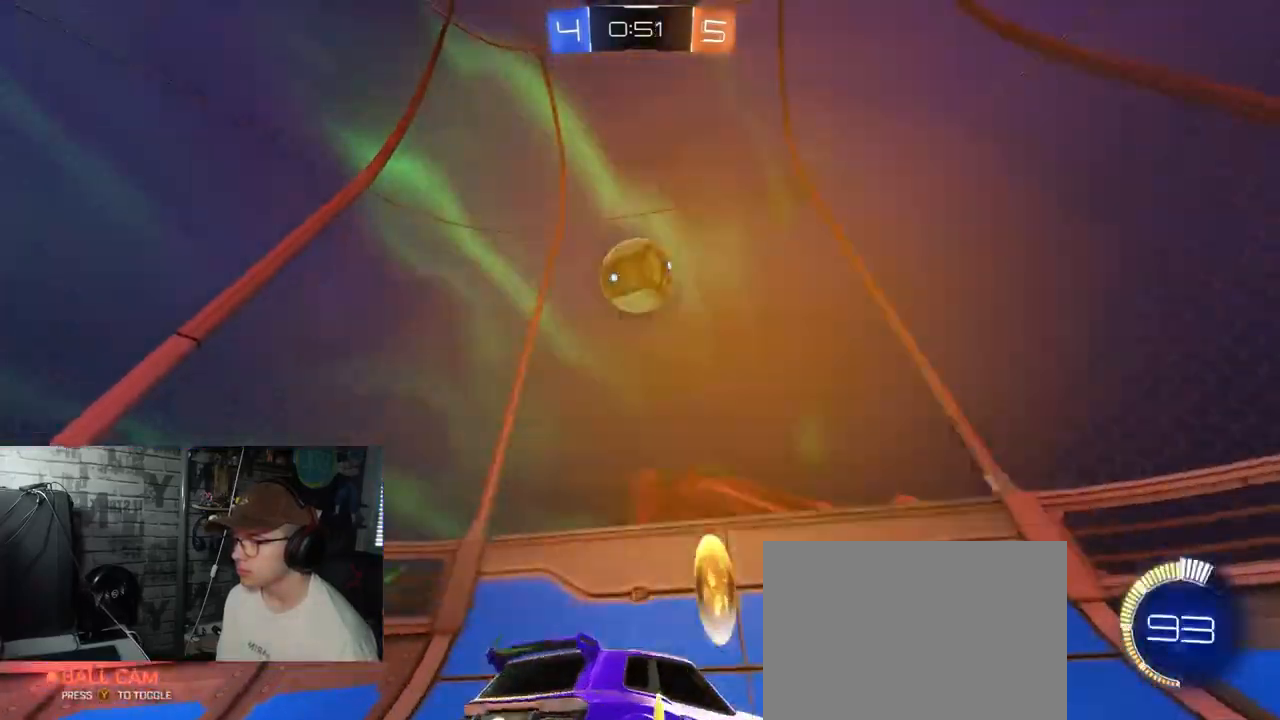
{"buttons": ["R1", "R2"], "left_stick": "right", "right_stick": "center", "events": [[66, "left_stick", "center"], [150, "R1", "down"], [317, "left_stick", "right"]]}
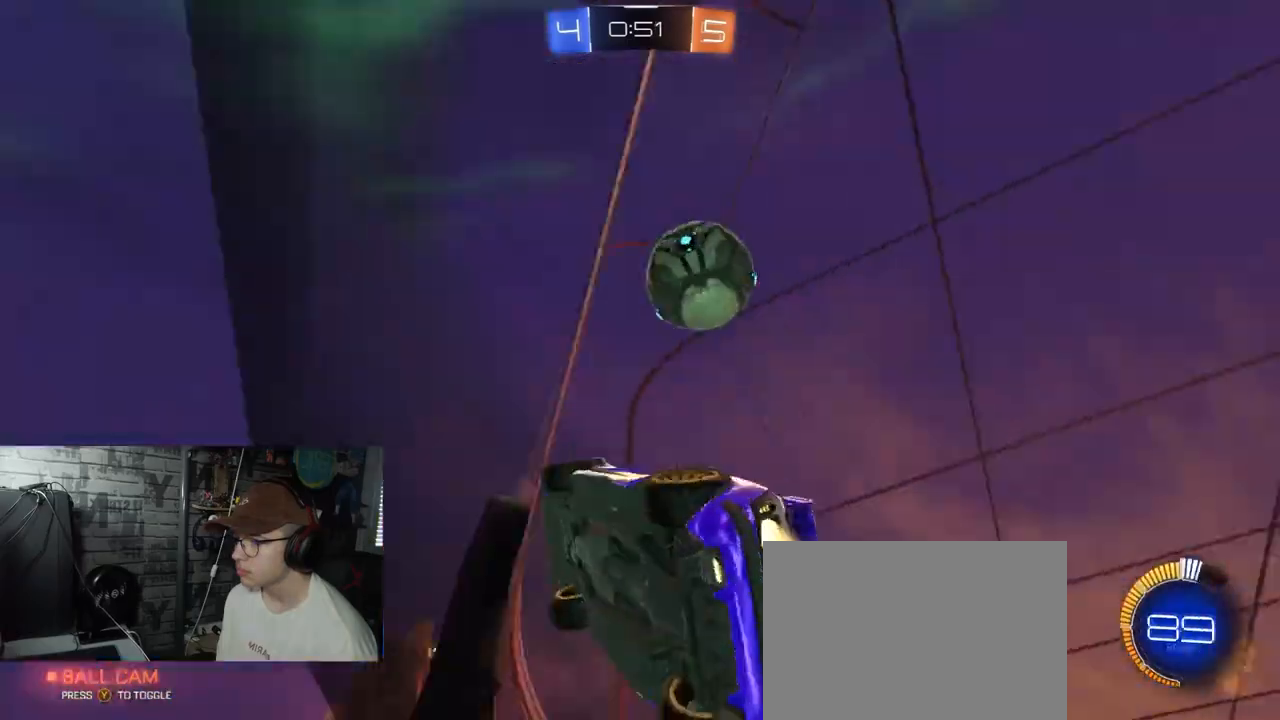
{"buttons": ["L2"], "left_stick": "right", "right_stick": "center", "events": [[50, "L1", "down"], [250, "L1", "up"], [367, "R1", "up"], [417, "L2", "down"], [467, "R2", "up"]]}
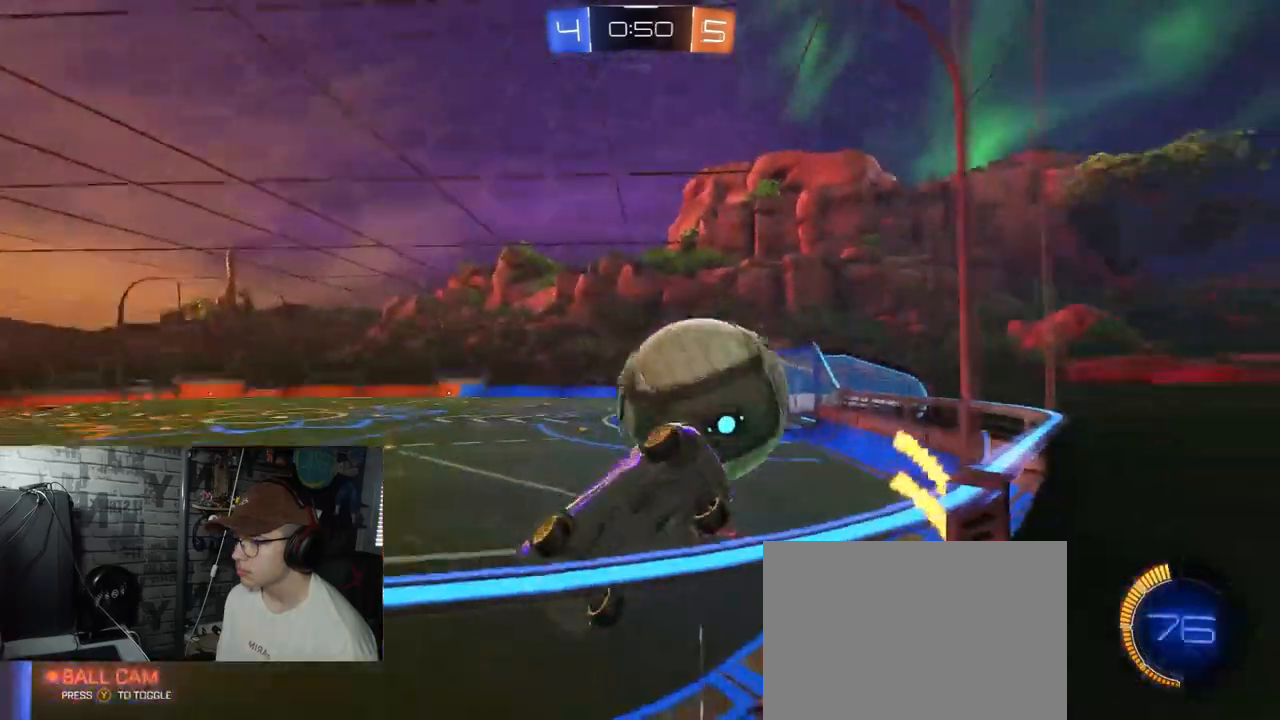
{"buttons": ["R2"], "left_stick": "right", "right_stick": "center", "events": [[183, "R2", "down"], [200, "L2", "up"]]}
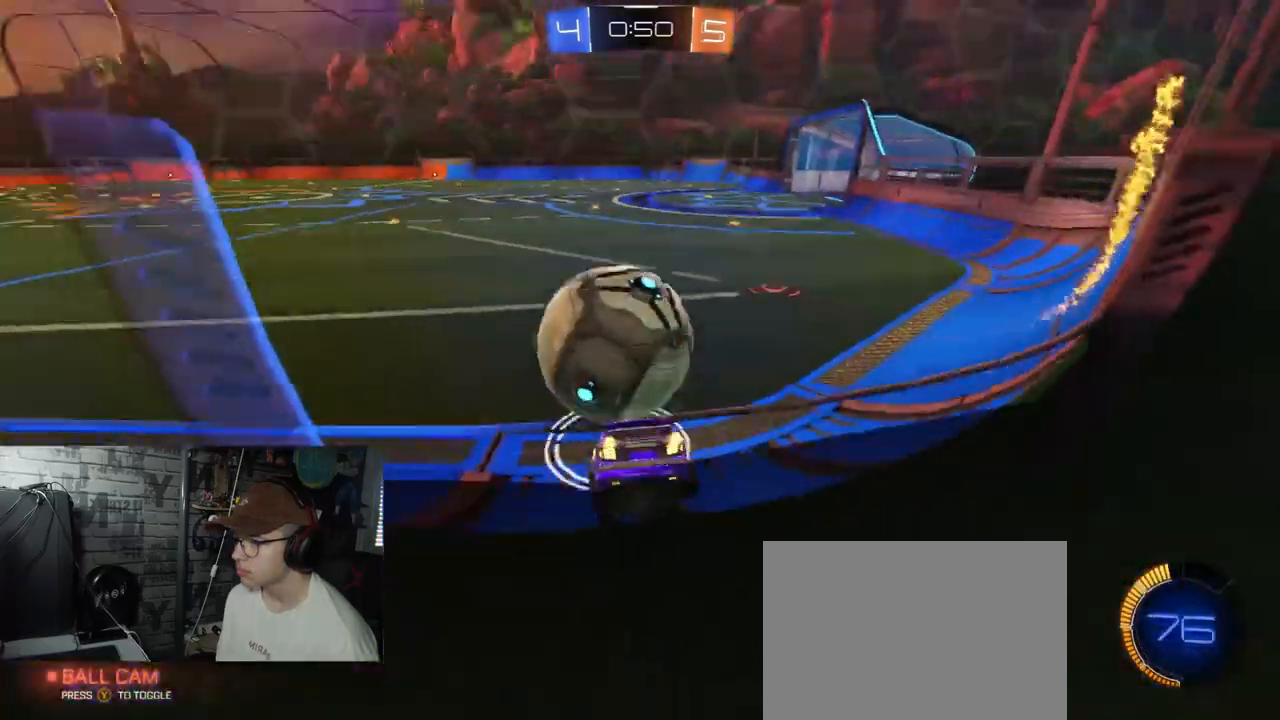
{"buttons": ["R2"], "left_stick": "center", "right_stick": "center", "events": [[17, "left_stick", "center"], [184, "left_stick", "left"], [217, "L2", "down"], [217, "R2", "up"], [267, "Y", "down"], [401, "L2", "up"], [401, "Y", "up"], [401, "left_stick", "center"], [418, "R2", "down"]]}
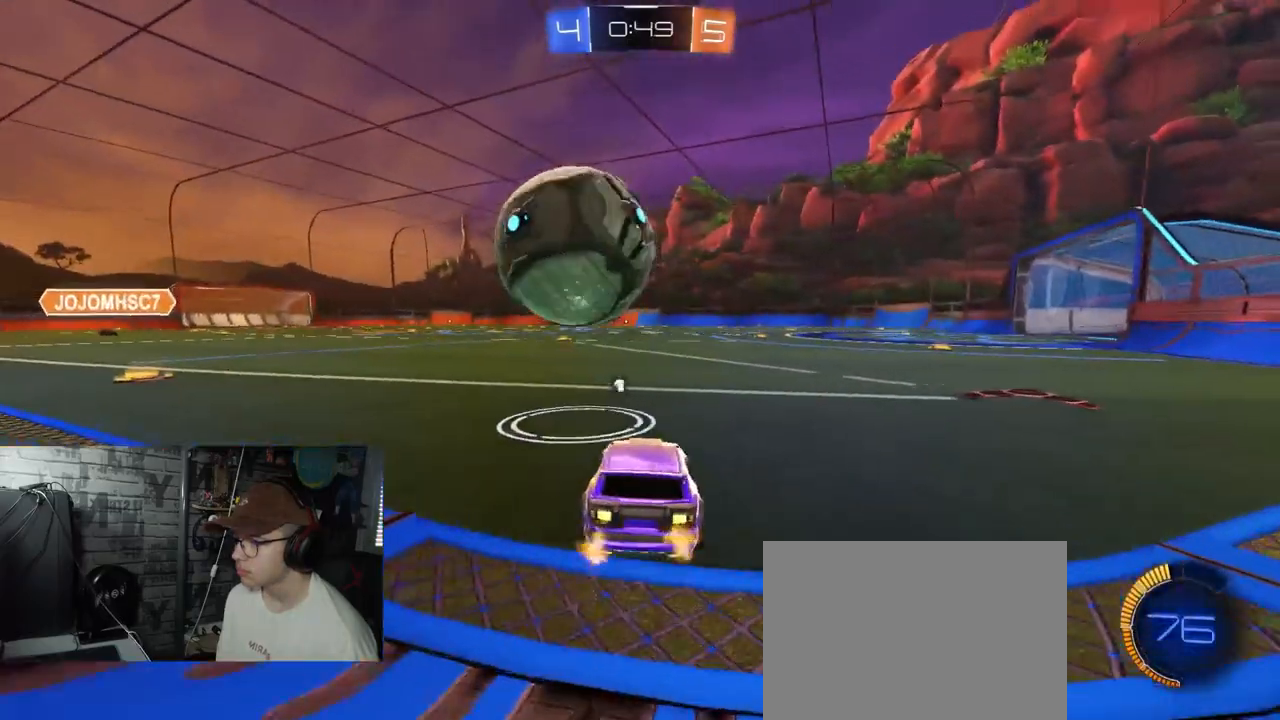
{"buttons": ["R1", "R2"], "left_stick": "center", "right_stick": "center", "events": [[17, "R1", "down"], [117, "left_stick", "left"], [167, "R1", "up"], [200, "left_stick", "center"], [284, "R1", "down"]]}